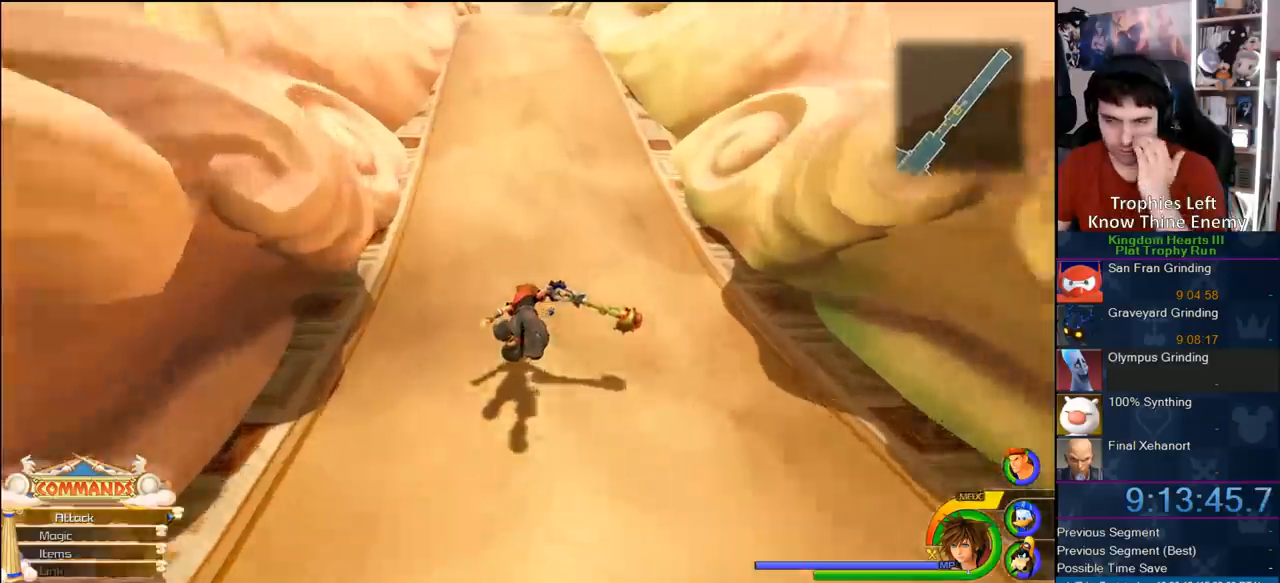
Gameplay with a controller (PlayStation layout); each line is a JSON object with the inputs held at the frame after it (dt_ms = milliseconds from this image to that frame). "button_events" lists button changes between this image and that frame as [ms after this image, input, new state], when the widget could be followed in between (sticks are given only as held states). Not read: L2 L3 R2 R3.
{"dt_ms": 500, "buttons": ["CROSS"], "left_stick": "center", "right_stick": "center", "button_events": []}
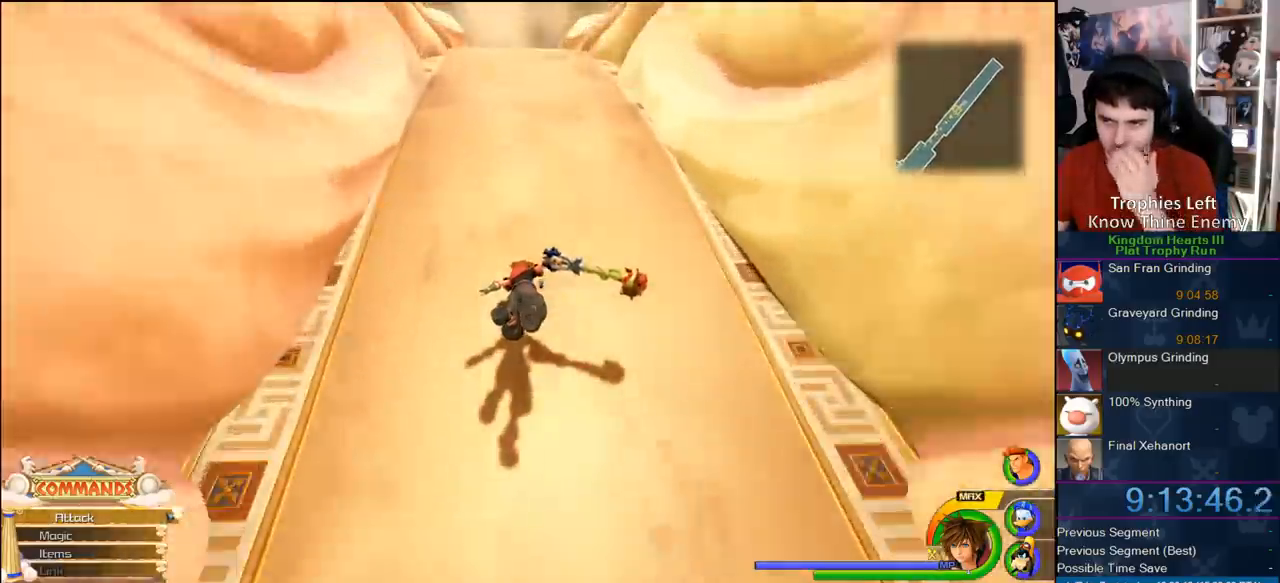
{"dt_ms": 500, "buttons": ["CROSS"], "left_stick": "center", "right_stick": "center", "button_events": []}
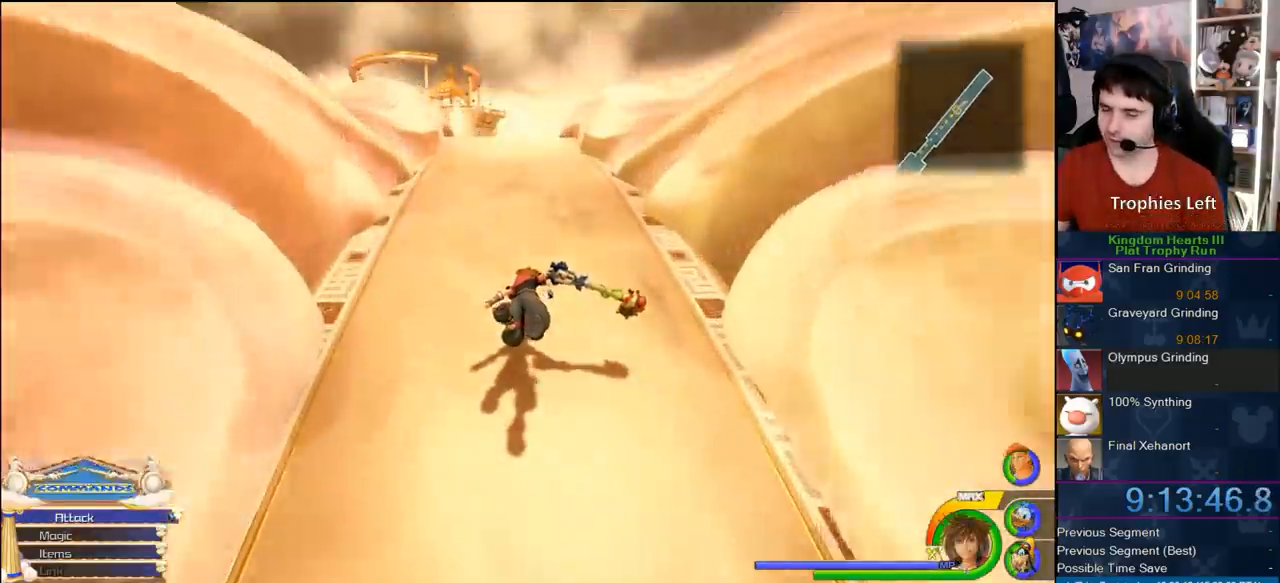
{"dt_ms": 500, "buttons": ["CROSS"], "left_stick": "up", "right_stick": "center", "button_events": []}
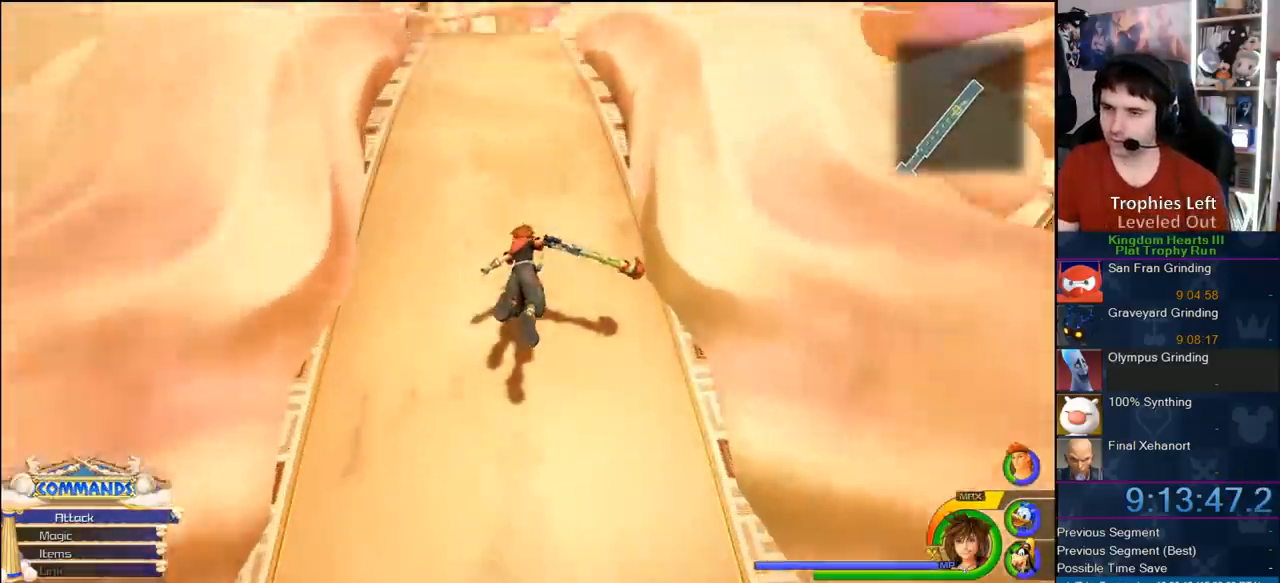
{"dt_ms": 500, "buttons": ["CROSS"], "left_stick": "up", "right_stick": "center", "button_events": []}
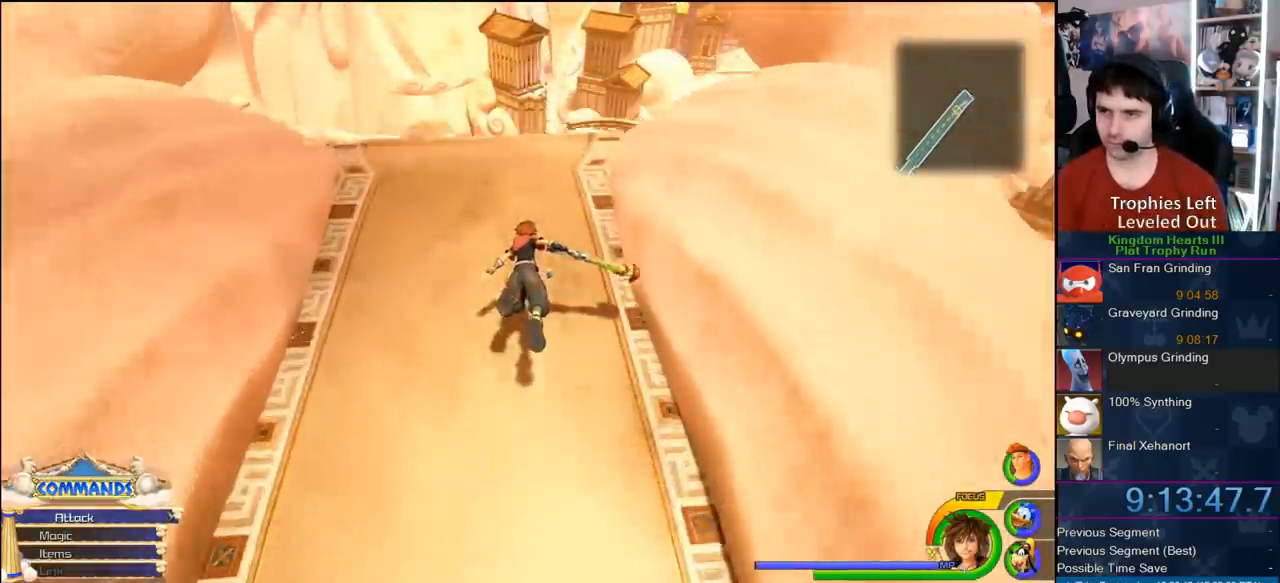
{"dt_ms": 500, "buttons": ["CROSS"], "left_stick": "up", "right_stick": "center", "button_events": []}
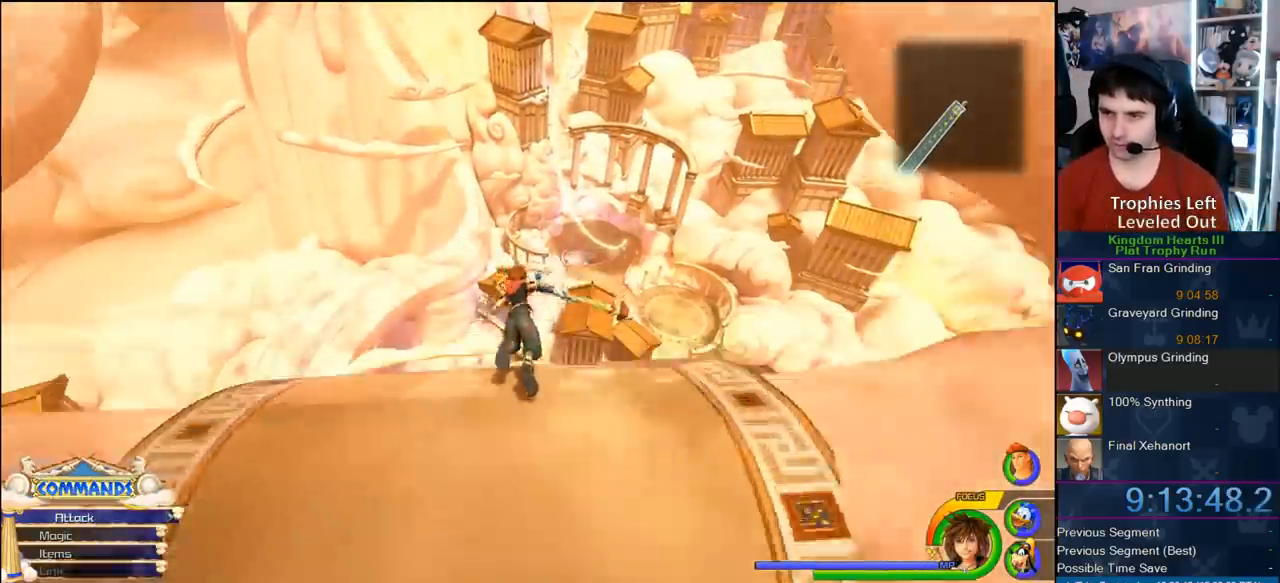
{"dt_ms": 1000, "buttons": [], "left_stick": "up", "right_stick": "center", "button_events": [[33, "CROSS", "up"]]}
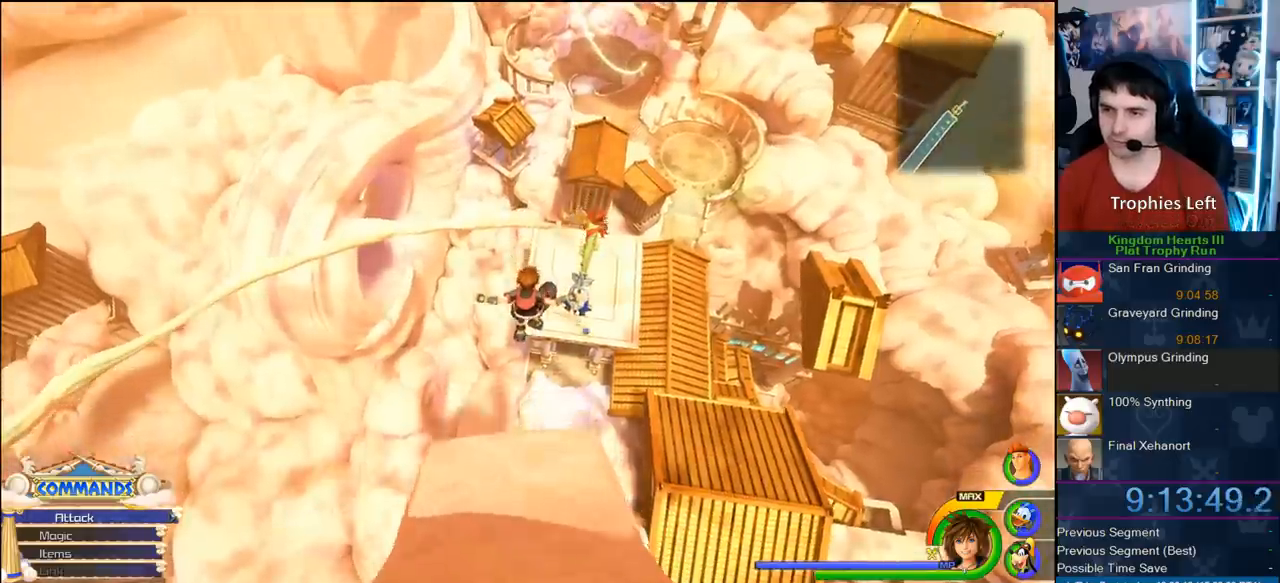
{"dt_ms": 500, "buttons": [], "left_stick": "up", "right_stick": "center", "button_events": []}
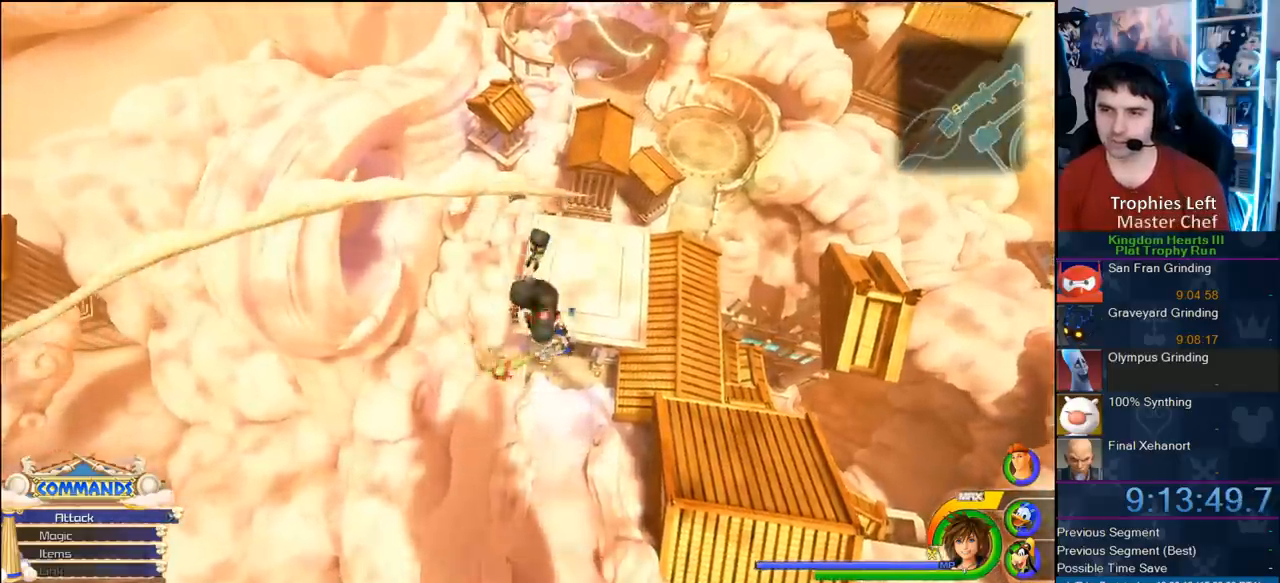
{"dt_ms": 500, "buttons": [], "left_stick": "up", "right_stick": "center", "button_events": []}
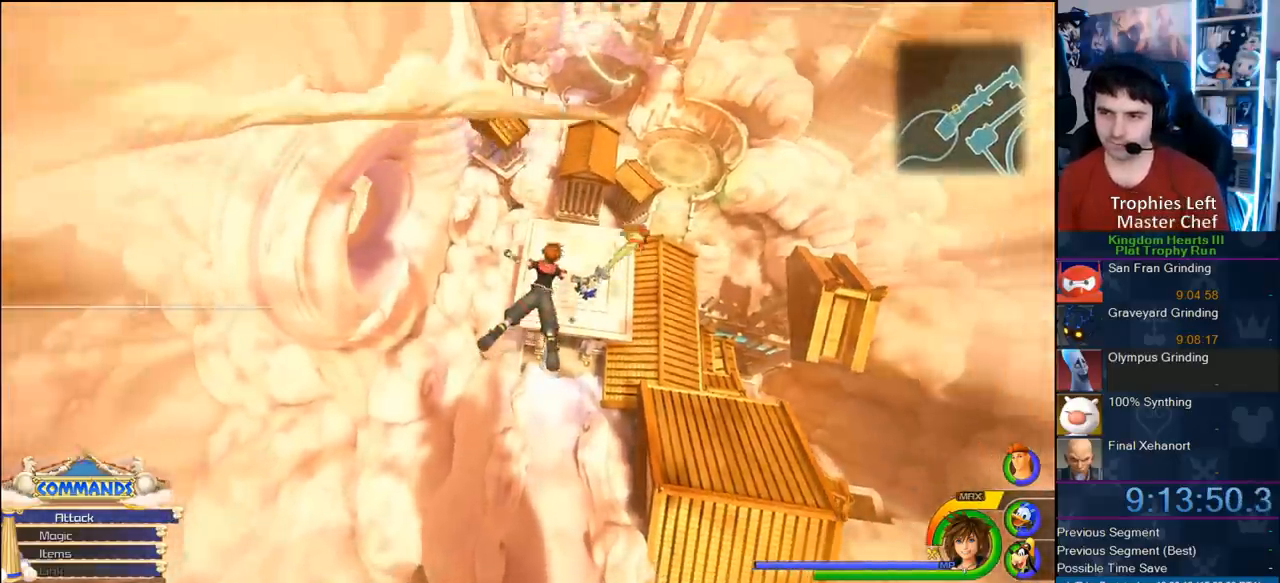
{"dt_ms": 500, "buttons": [], "left_stick": "up", "right_stick": "center", "button_events": []}
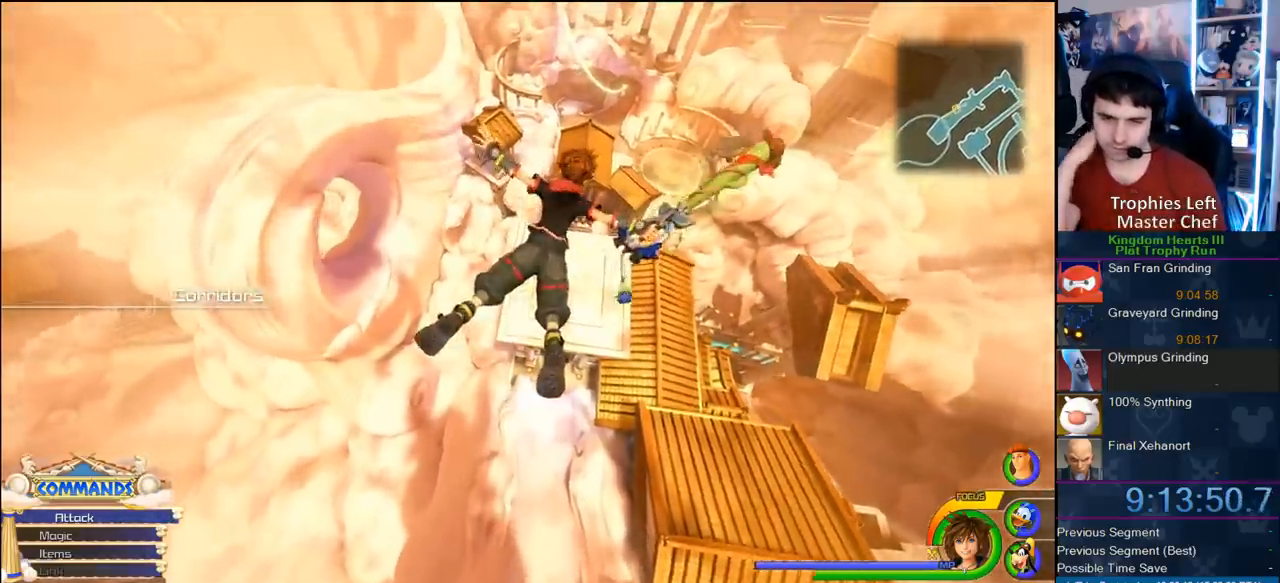
{"dt_ms": 500, "buttons": [], "left_stick": "up", "right_stick": "center", "button_events": []}
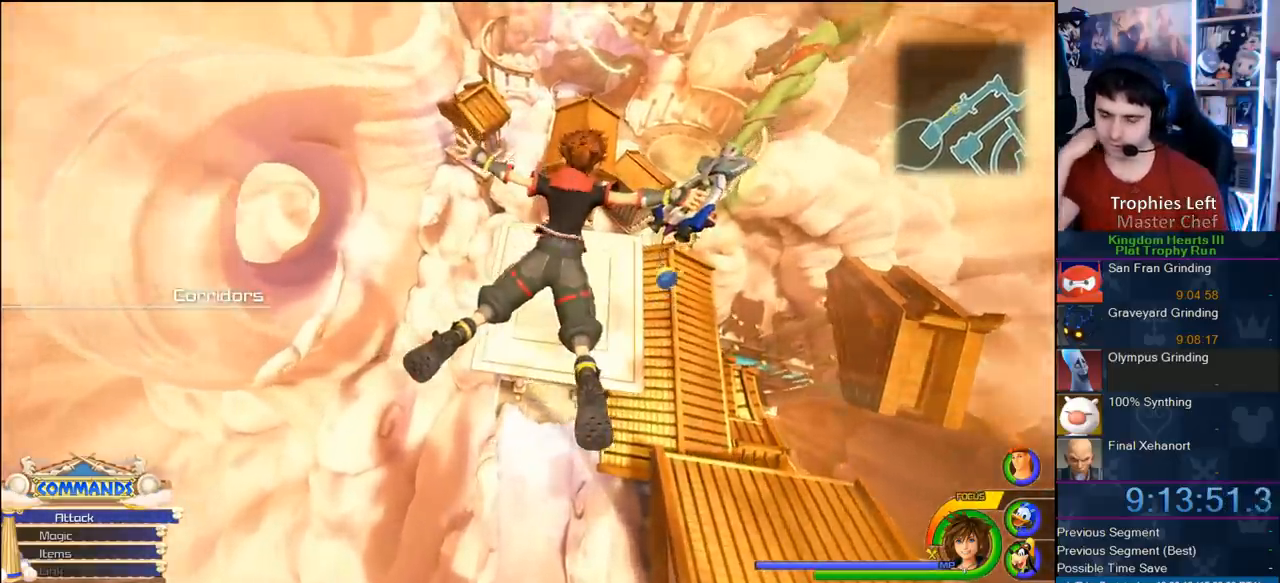
{"dt_ms": 500, "buttons": [], "left_stick": "up", "right_stick": "center", "button_events": []}
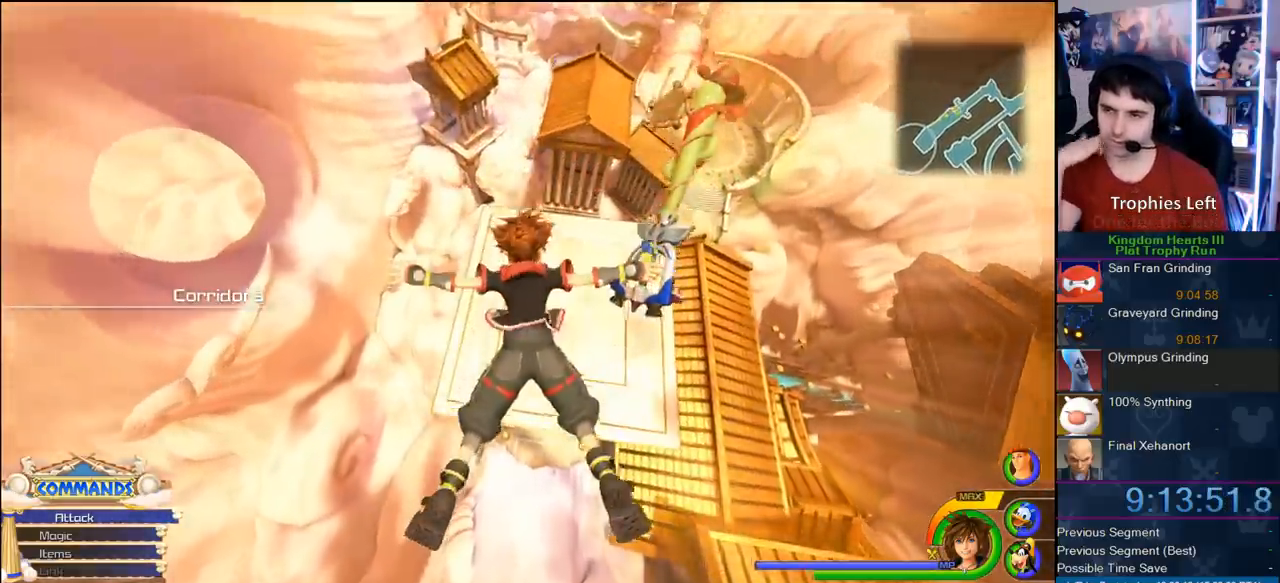
{"dt_ms": 500, "buttons": [], "left_stick": "up-right", "right_stick": "center", "button_events": []}
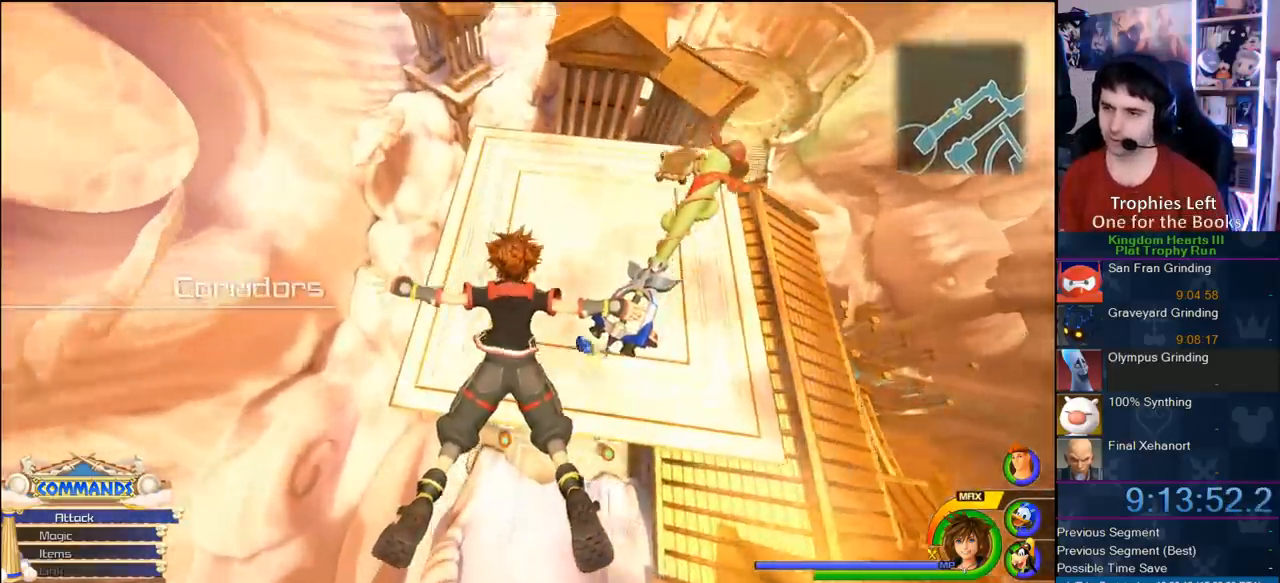
{"dt_ms": 500, "buttons": [], "left_stick": "up-right", "right_stick": "center", "button_events": []}
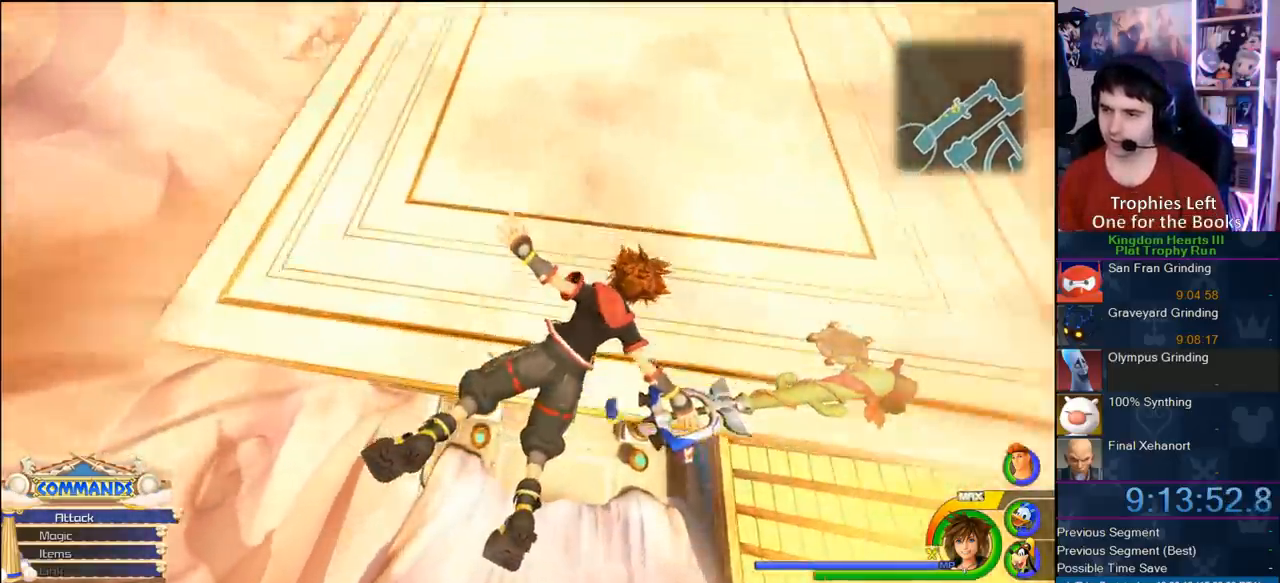
{"dt_ms": 500, "buttons": [], "left_stick": "up-right", "right_stick": "center", "button_events": []}
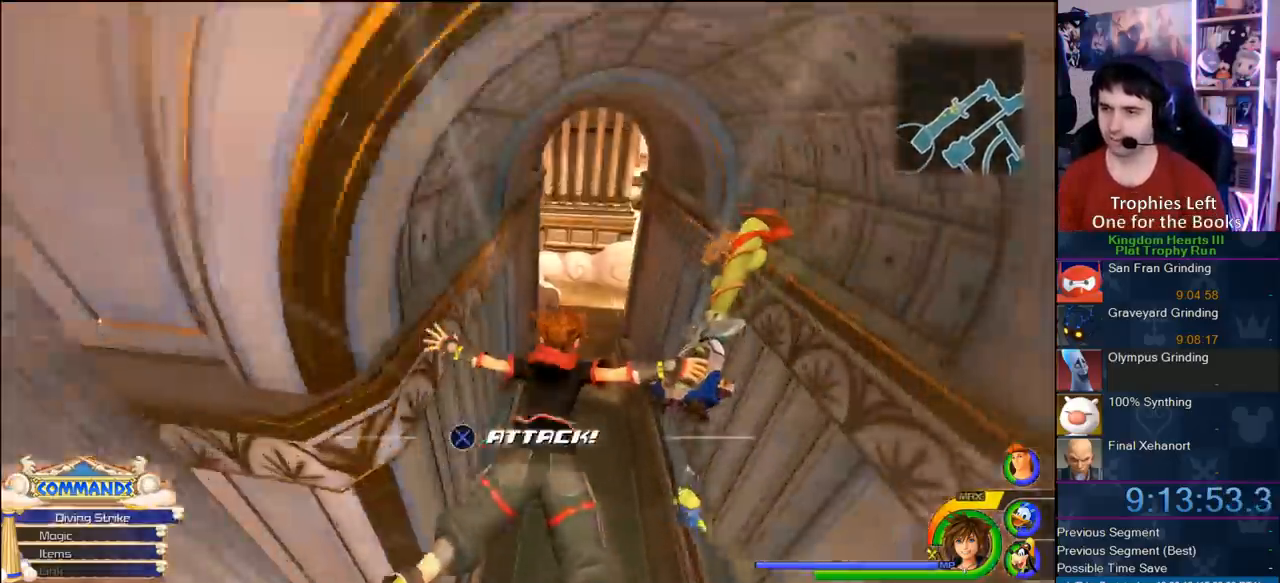
{"dt_ms": 500, "buttons": ["CROSS"], "left_stick": "up", "right_stick": "center", "button_events": [[150, "SQUARE", "down"], [300, "SQUARE", "up"], [367, "CROSS", "down"]]}
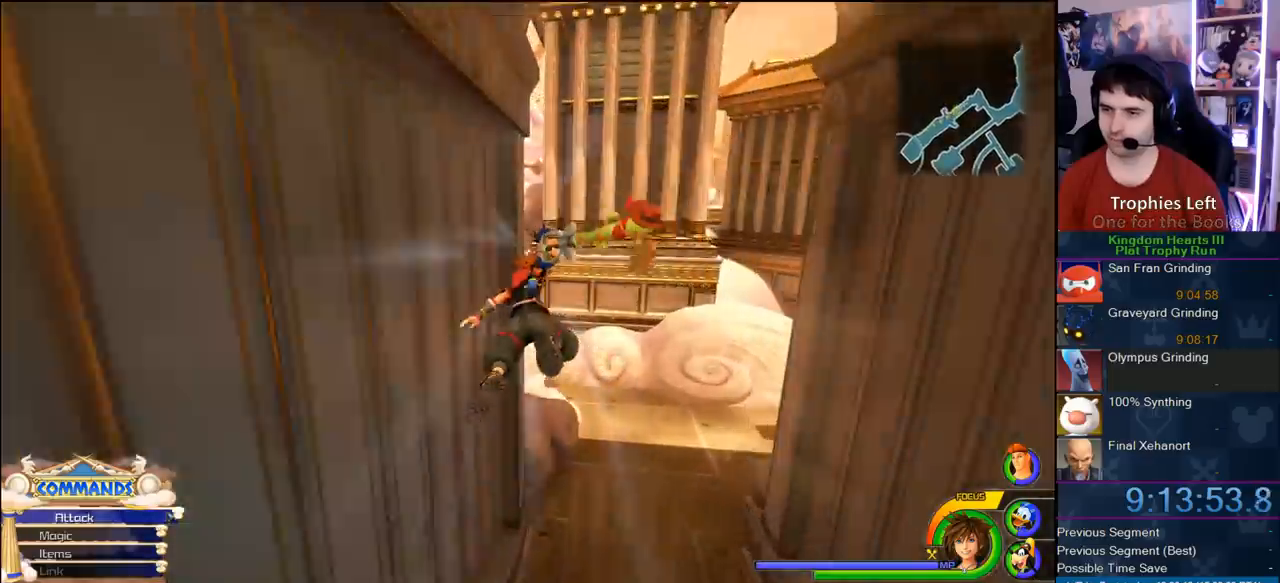
{"dt_ms": 1000, "buttons": ["CROSS"], "left_stick": "up-left", "right_stick": "center", "button_events": []}
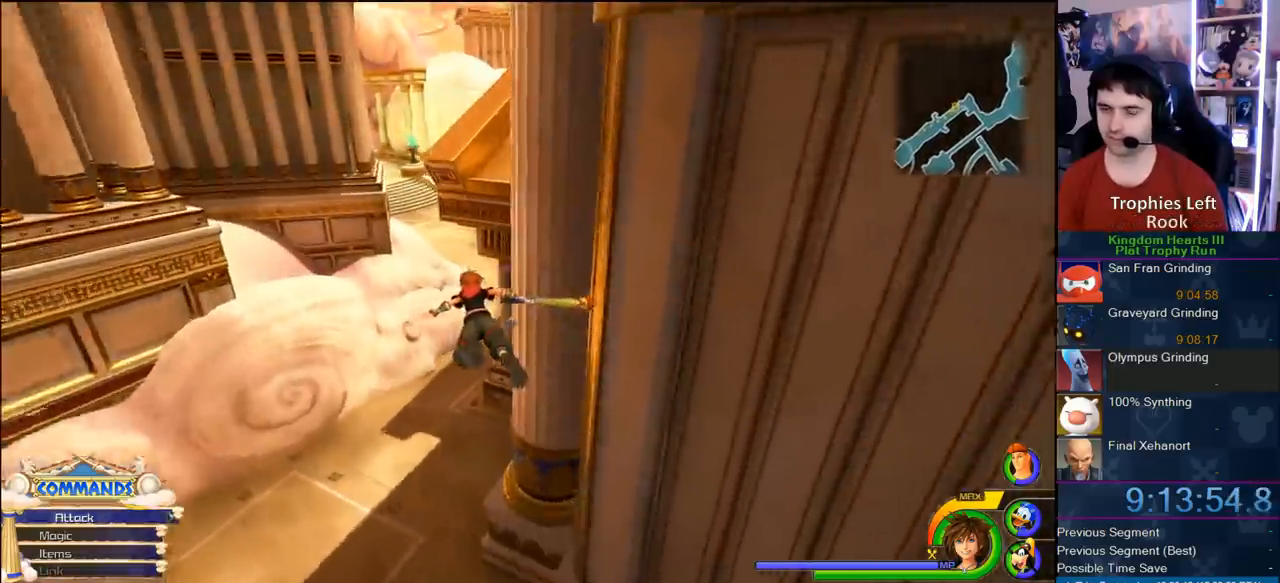
{"dt_ms": 500, "buttons": ["CROSS"], "left_stick": "up-left", "right_stick": "center", "button_events": []}
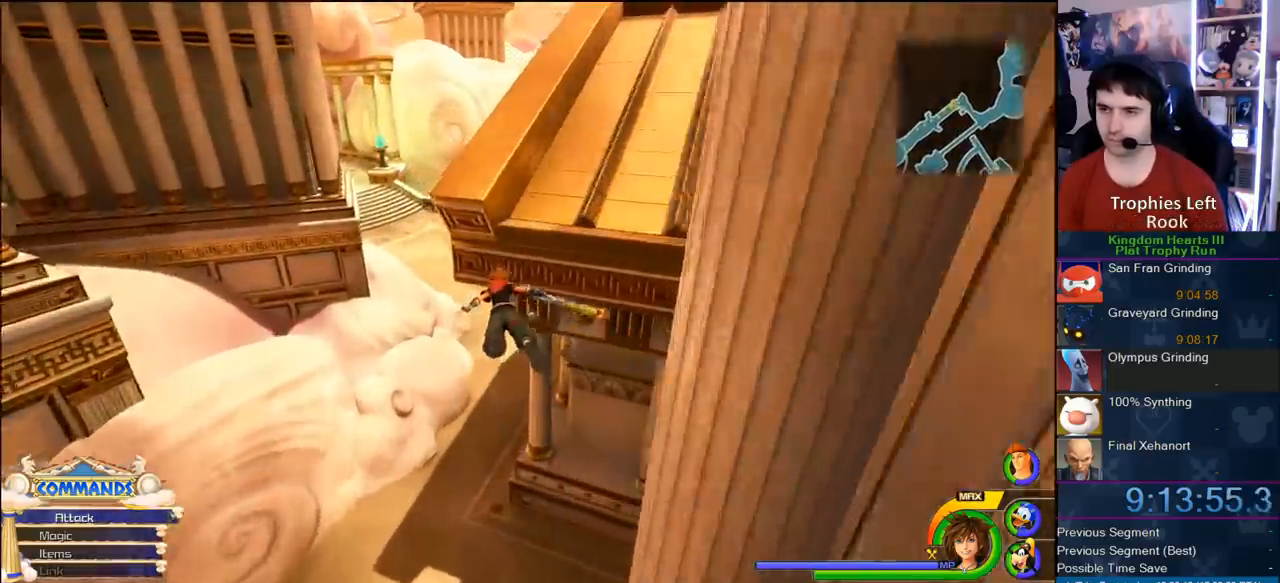
{"dt_ms": 1000, "buttons": ["CROSS"], "left_stick": "up-right", "right_stick": "center", "button_events": []}
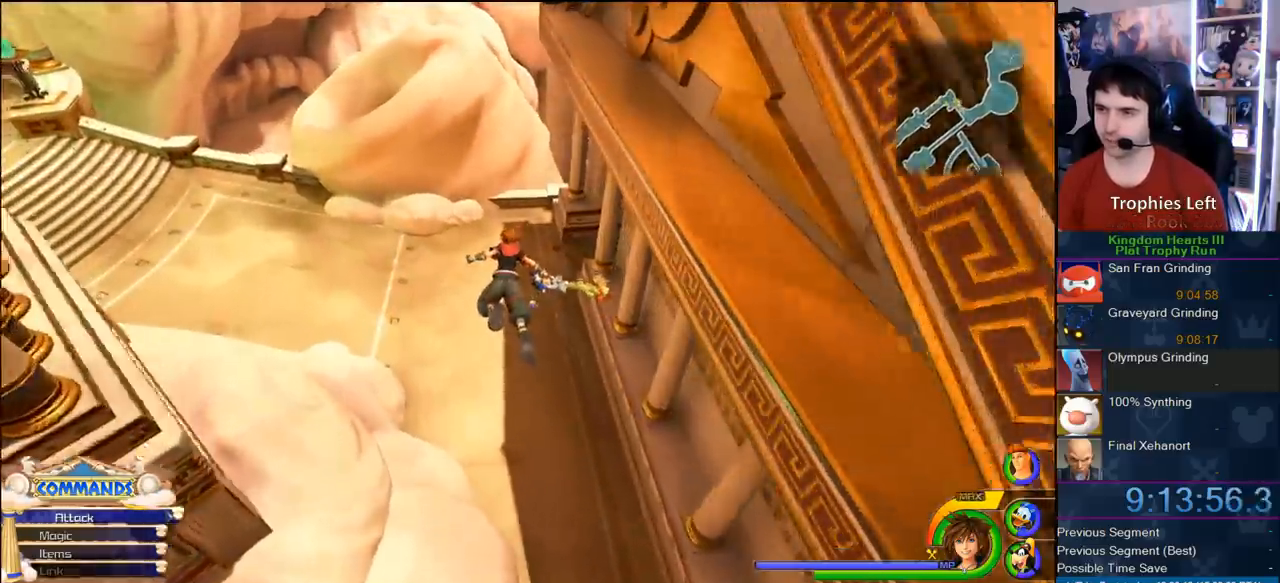
{"dt_ms": 500, "buttons": ["CROSS"], "left_stick": "up-right", "right_stick": "center", "button_events": []}
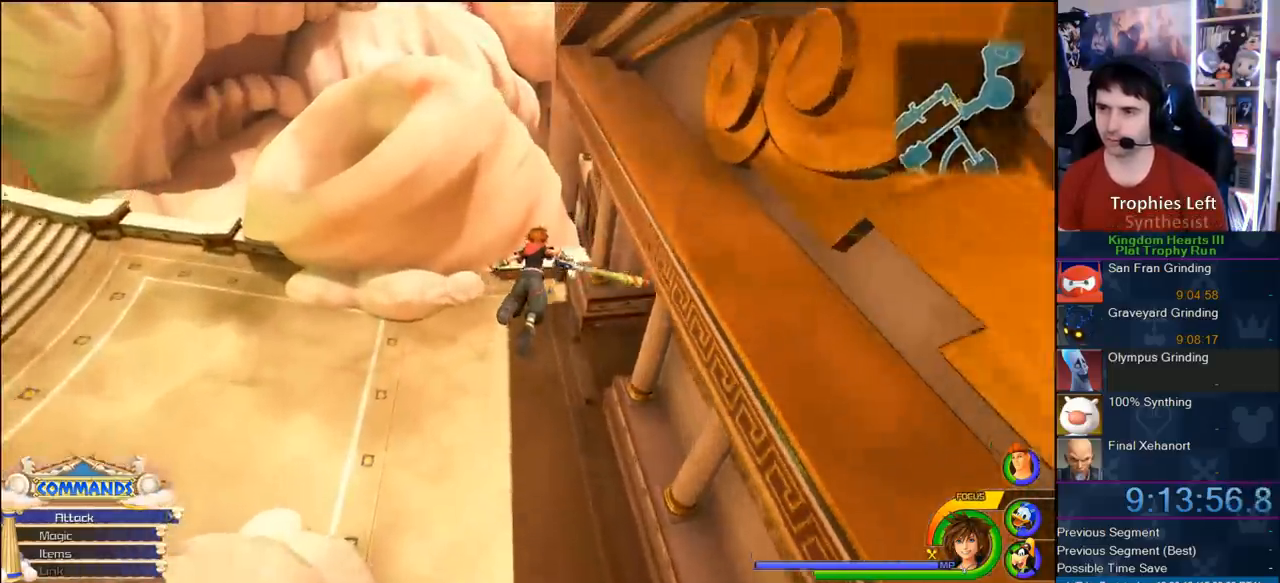
{"dt_ms": 1000, "buttons": [], "left_stick": "up-left", "right_stick": "center", "button_events": [[333, "CROSS", "up"]]}
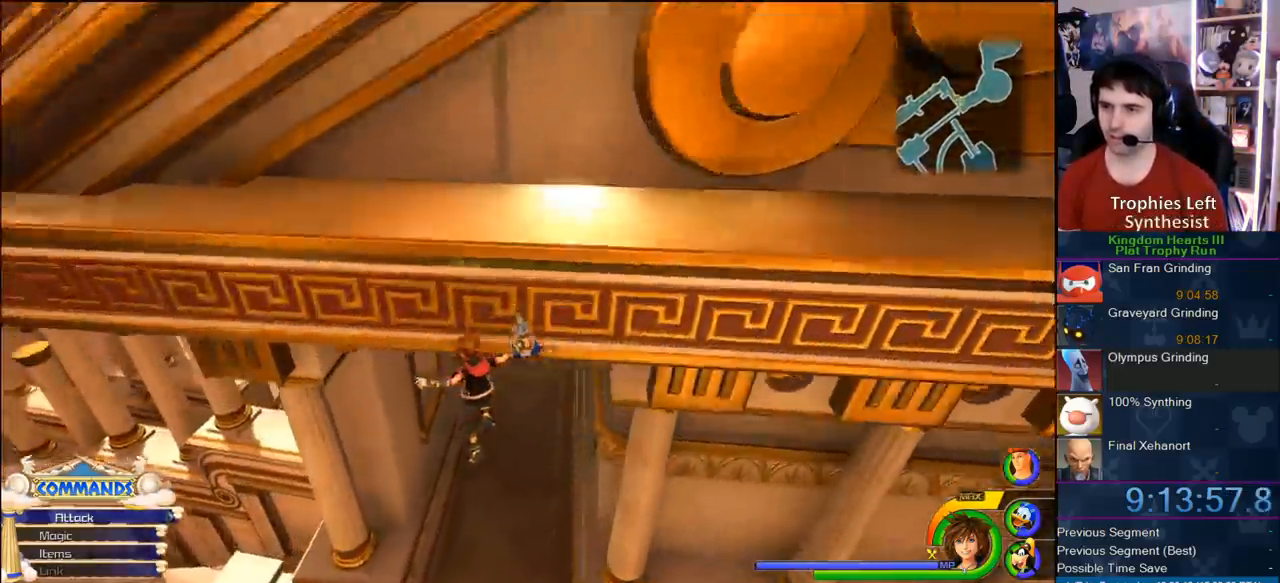
{"dt_ms": 500, "buttons": [], "left_stick": "up", "right_stick": "center", "button_events": [[383, "SQUARE", "down"], [483, "SQUARE", "up"]]}
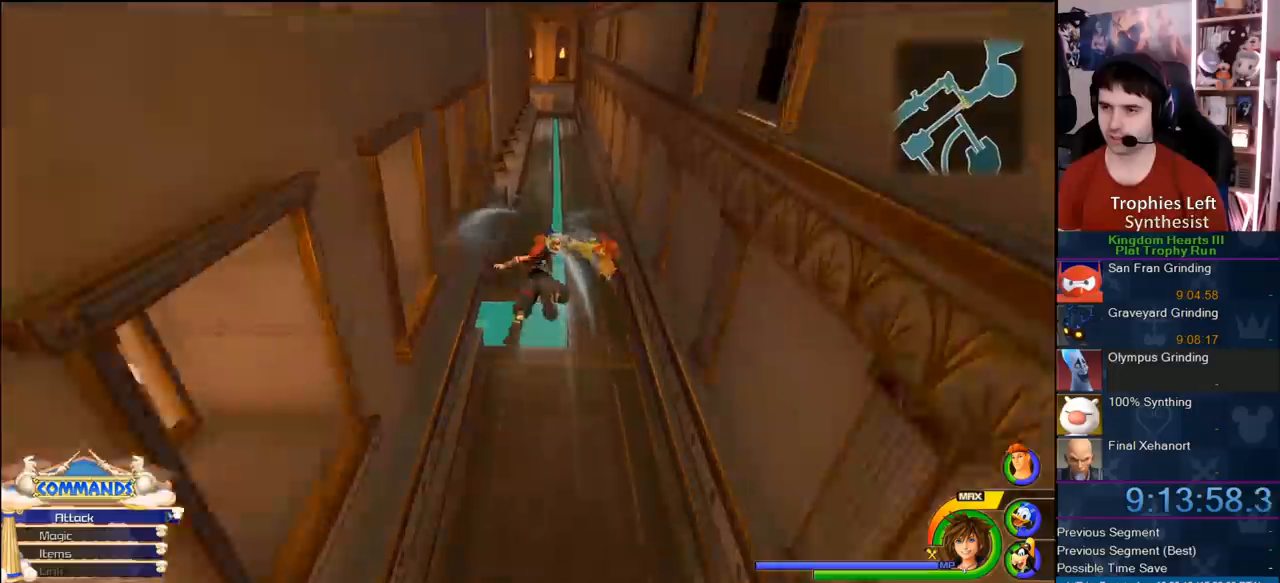
{"dt_ms": 500, "buttons": ["CROSS"], "left_stick": "up", "right_stick": "down-left", "button_events": [[100, "CROSS", "down"]]}
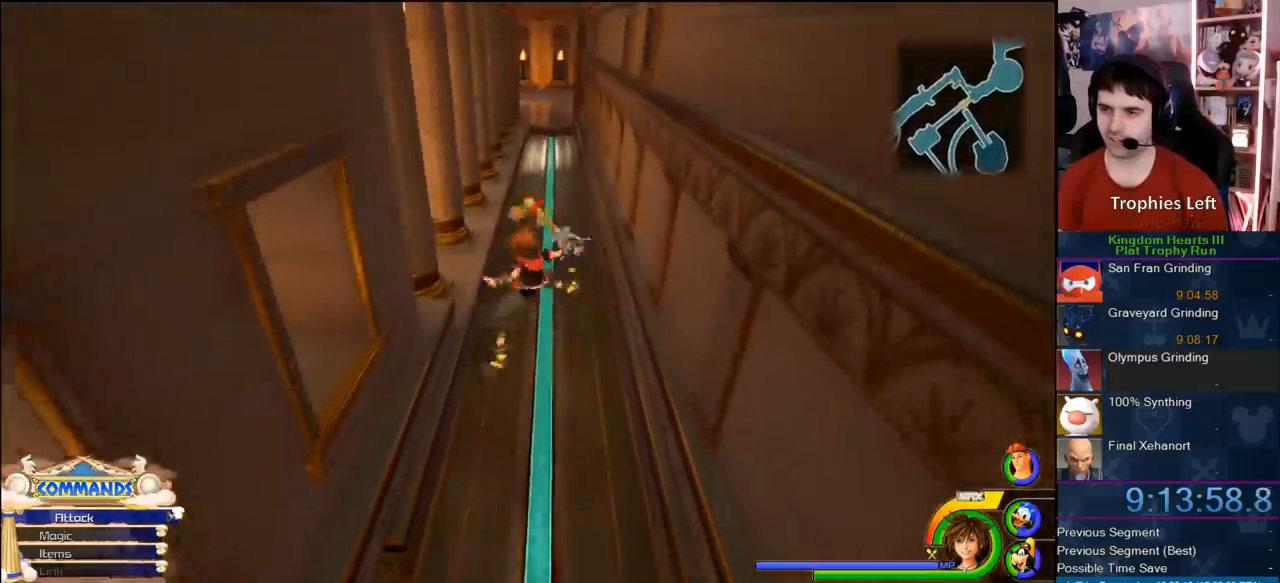
{"dt_ms": 500, "buttons": ["CROSS"], "left_stick": "up", "right_stick": "center", "button_events": []}
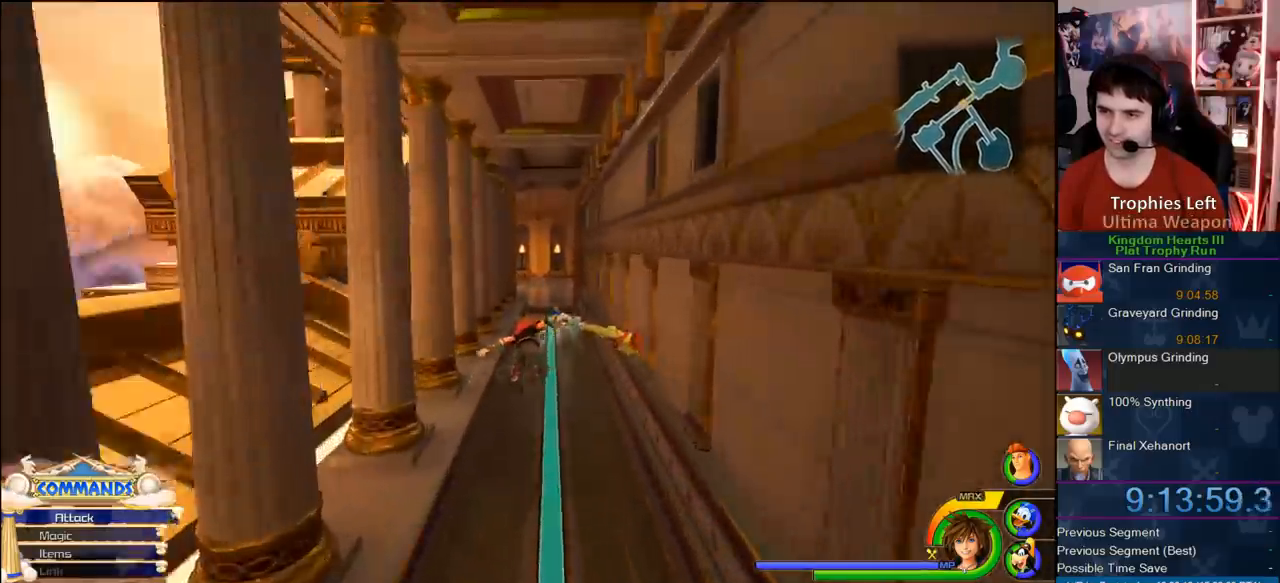
{"dt_ms": 500, "buttons": ["CROSS"], "left_stick": "up", "right_stick": "center", "button_events": []}
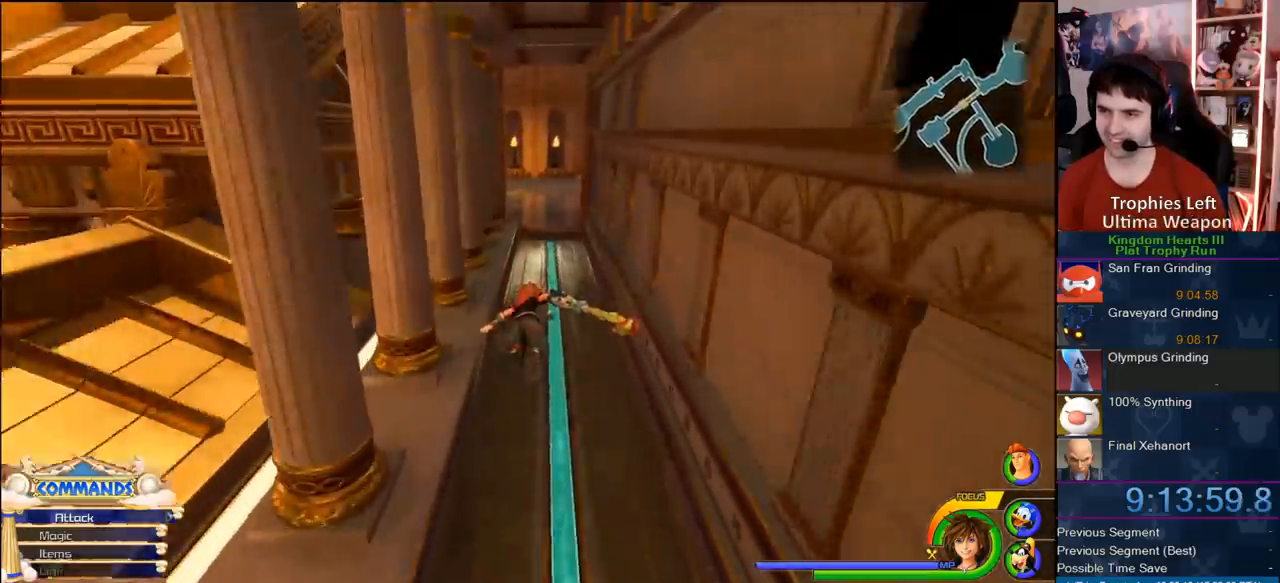
{"dt_ms": 500, "buttons": ["CROSS"], "left_stick": "up-right", "right_stick": "center", "button_events": []}
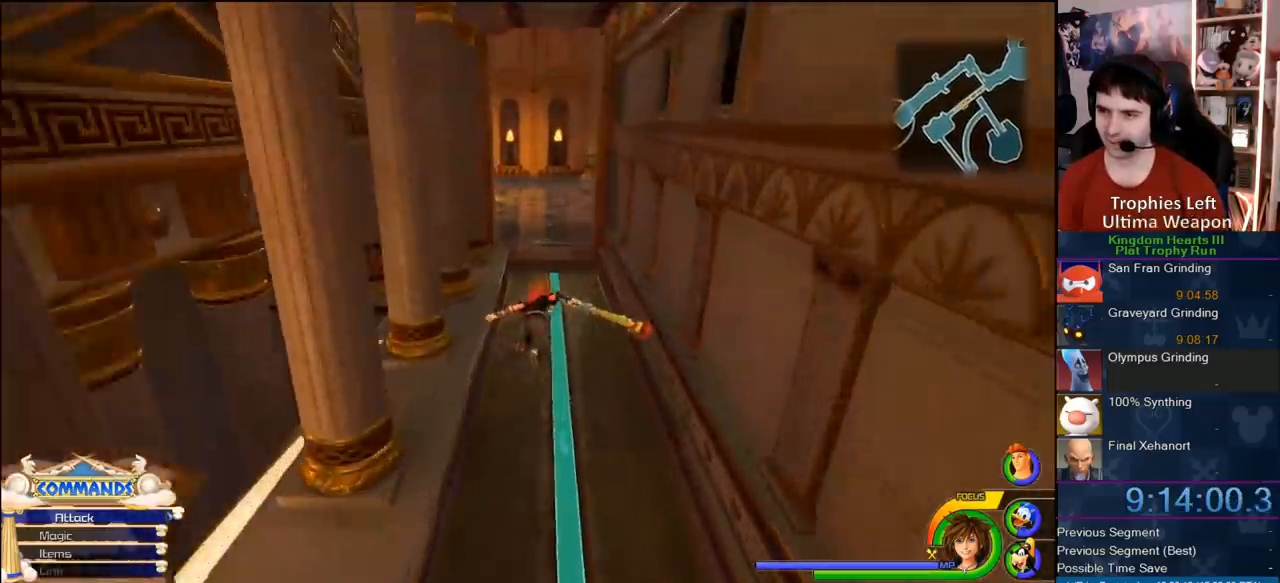
{"dt_ms": 500, "buttons": ["CROSS"], "left_stick": "up", "right_stick": "center", "button_events": []}
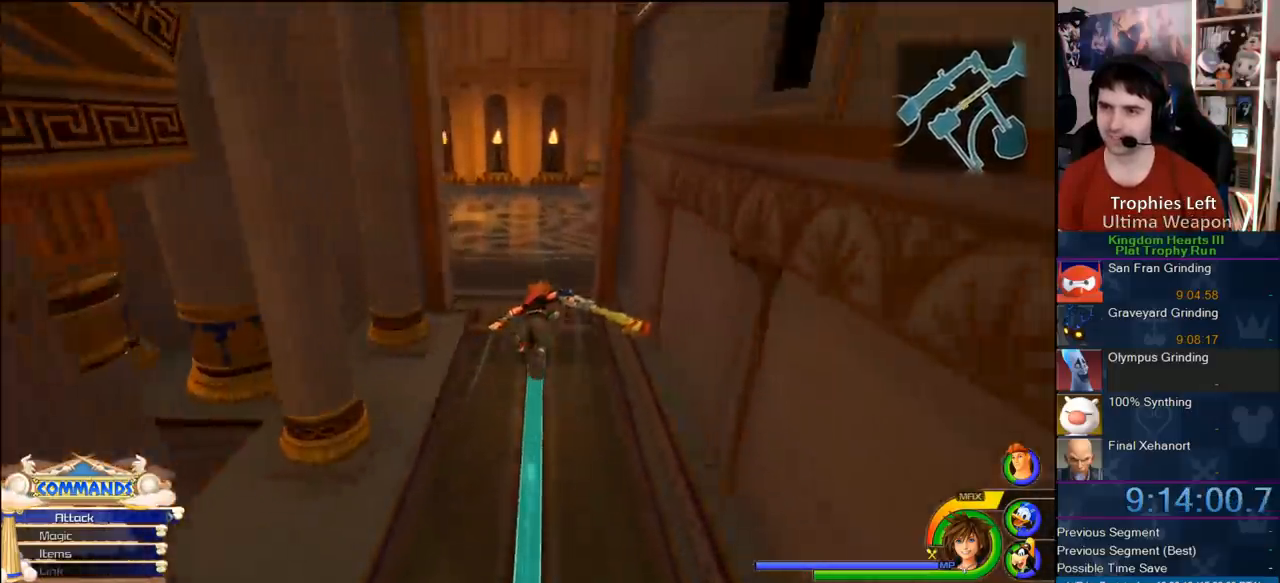
{"dt_ms": 500, "buttons": ["CROSS"], "left_stick": "up-left", "right_stick": "center", "button_events": []}